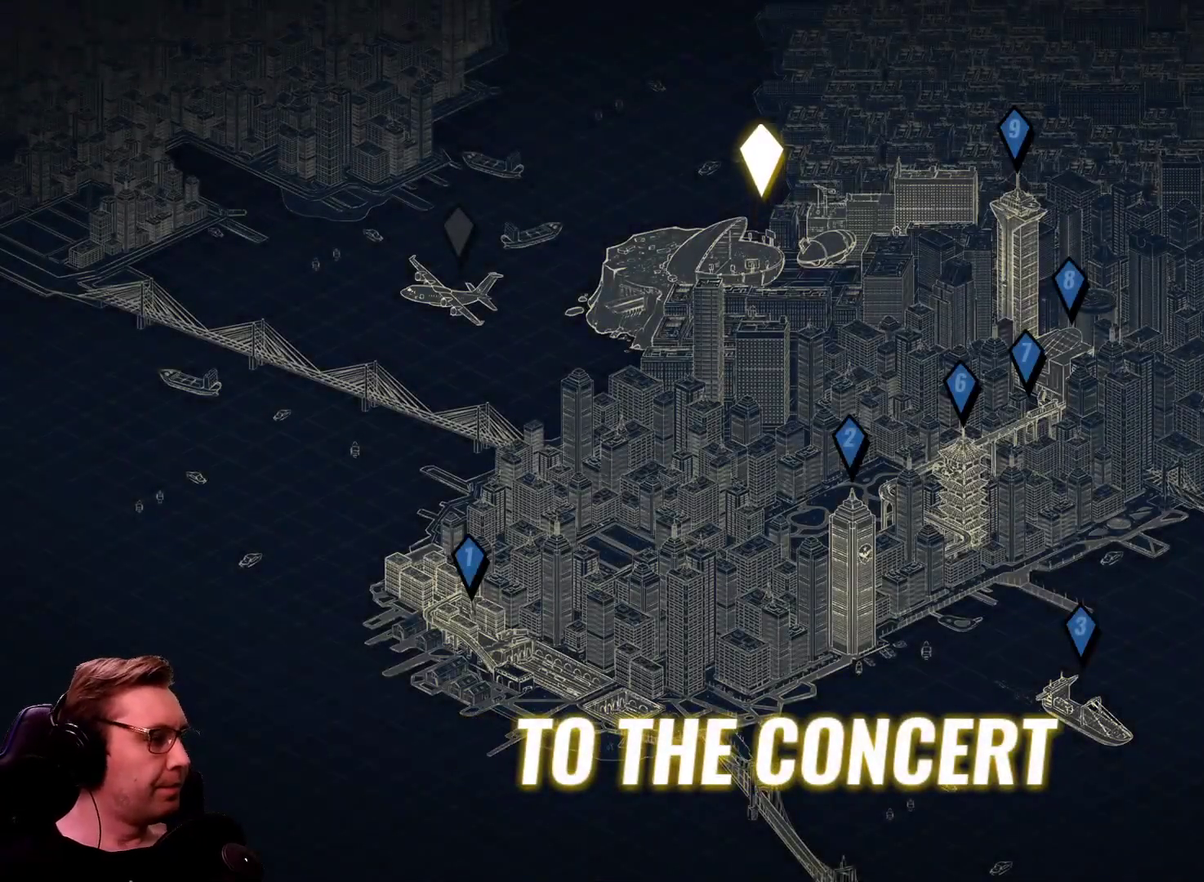
Gameplay with a controller; each line is a JSON object with the inputs held at the frame after it. "events" lists button and stick changes between this image and that frame as [ms after this image, input, new state], when the widget could be followed in between. Not read: CIRCLE L1 L3 R3.
{"buttons": ["DPAD_UP", "DPAD_RIGHT"], "events": [[501, "DPAD_RIGHT", "down"], [501, "DPAD_UP", "down"]]}
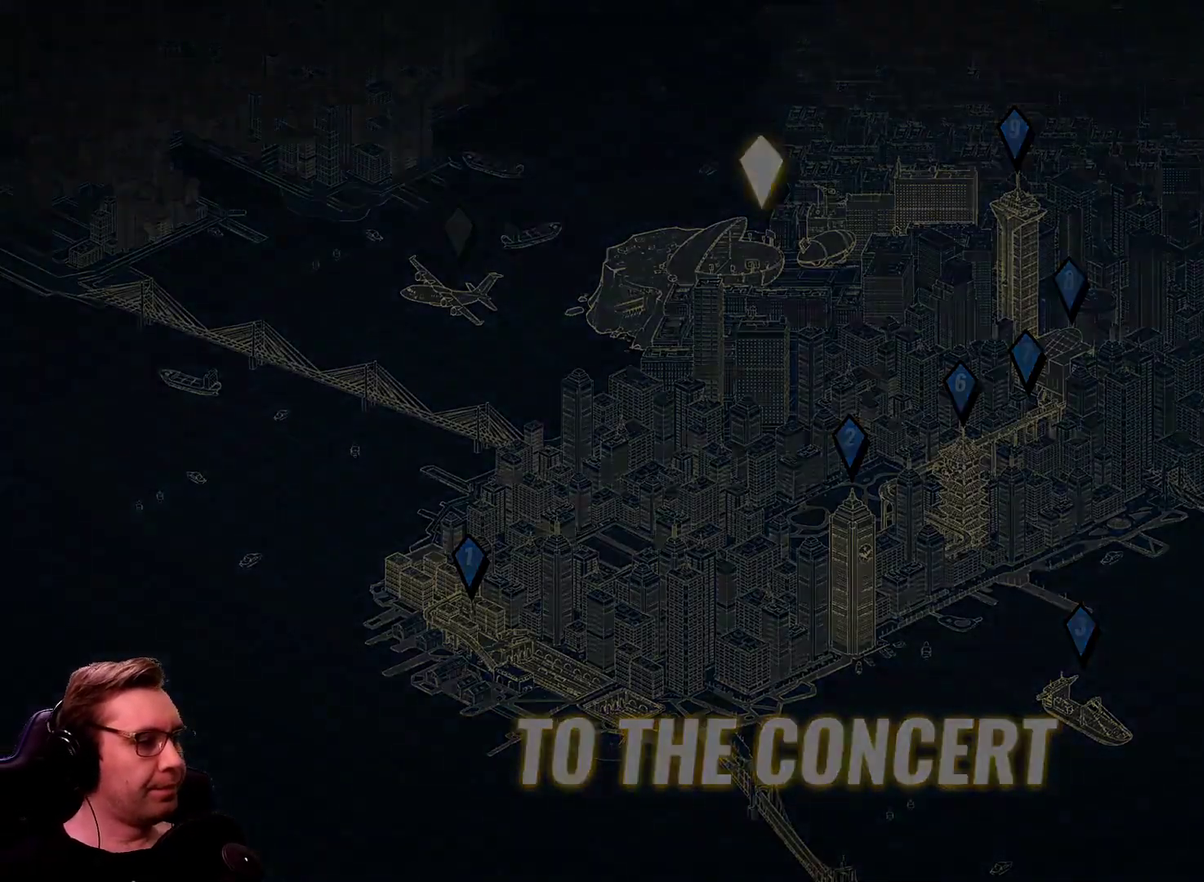
{"buttons": ["DPAD_RIGHT"], "events": [[166, "DPAD_UP", "up"]]}
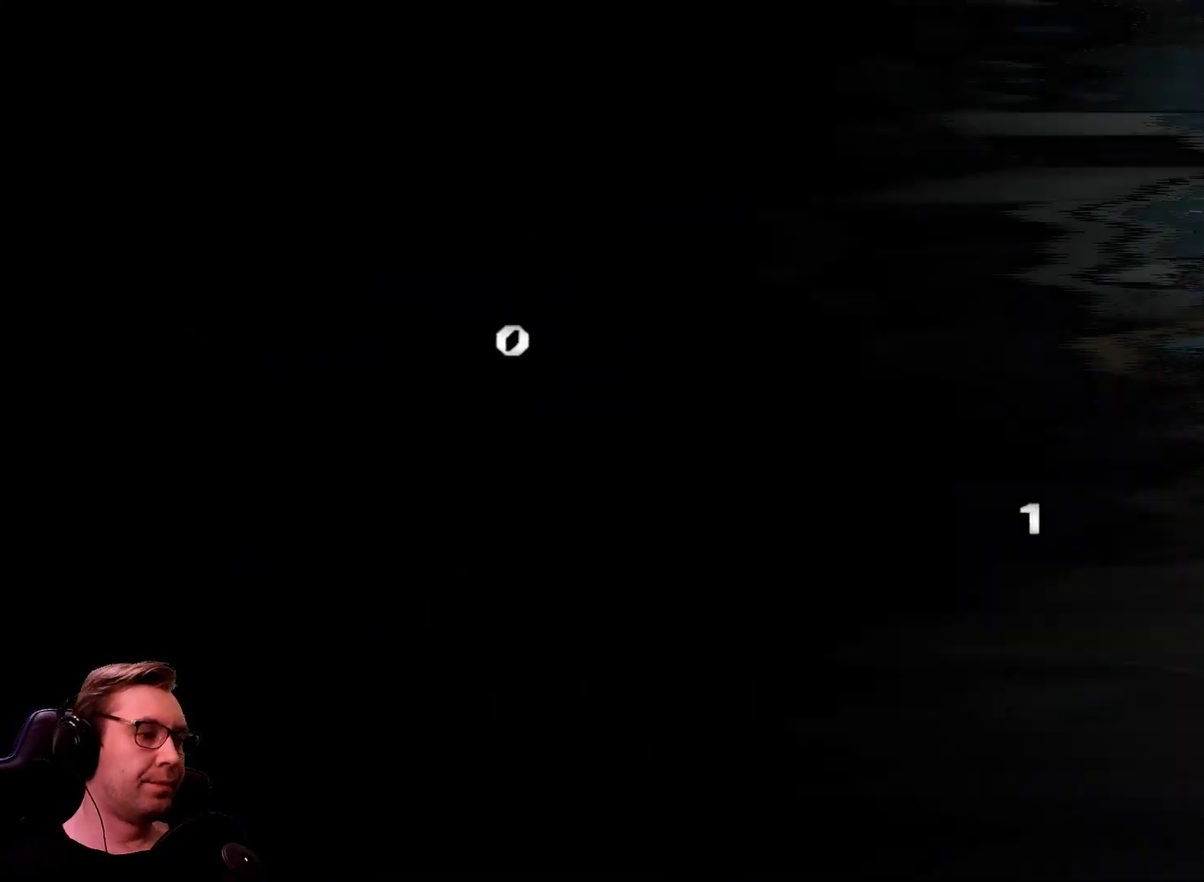
{"buttons": ["DPAD_RIGHT"], "events": [[17, "R1", "down"], [67, "R1", "up"], [150, "R1", "down"], [200, "R1", "up"], [300, "R1", "down"], [350, "R1", "up"], [434, "R1", "down"], [484, "R1", "up"]]}
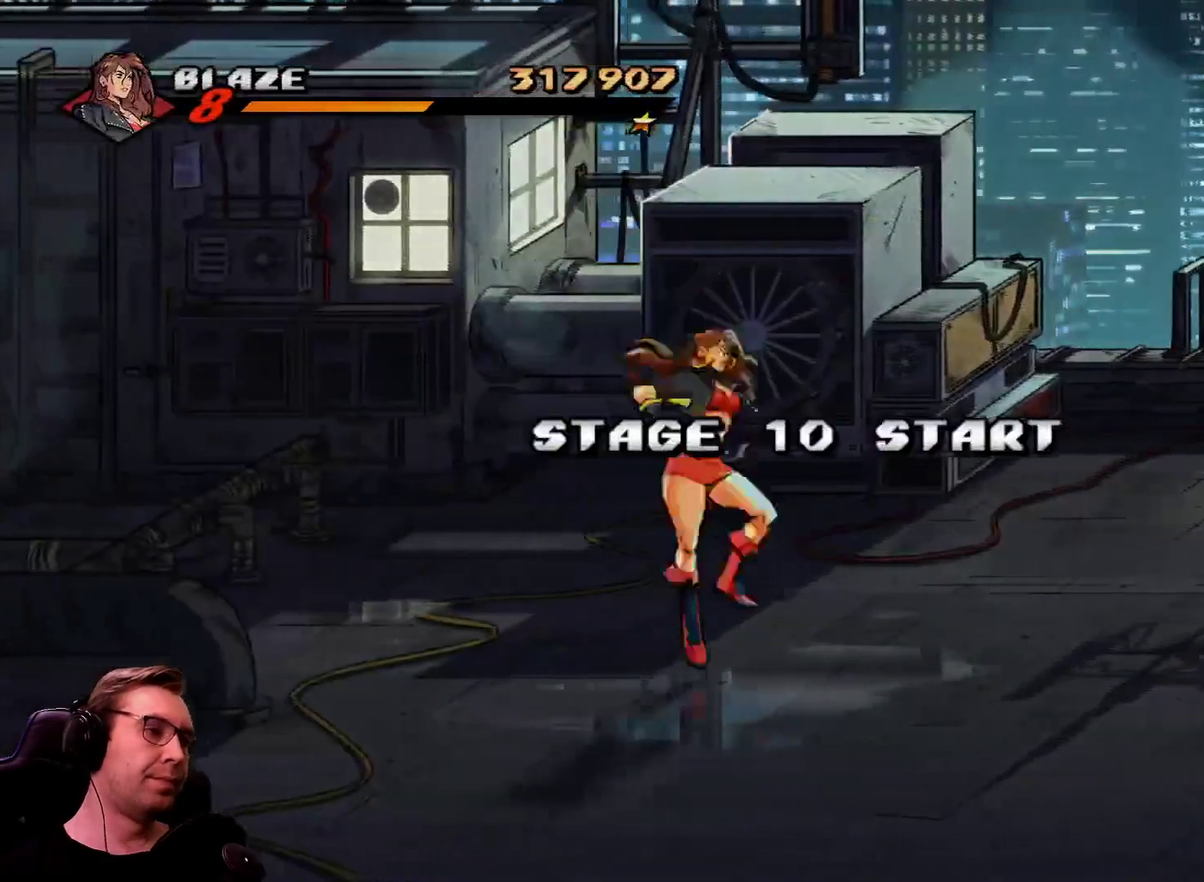
{"buttons": ["DPAD_RIGHT"], "events": [[33, "R1", "down"], [116, "R1", "up"], [166, "R1", "down"], [216, "R1", "up"], [266, "R1", "down"], [317, "R1", "up"], [367, "R1", "down"], [450, "R1", "up"]]}
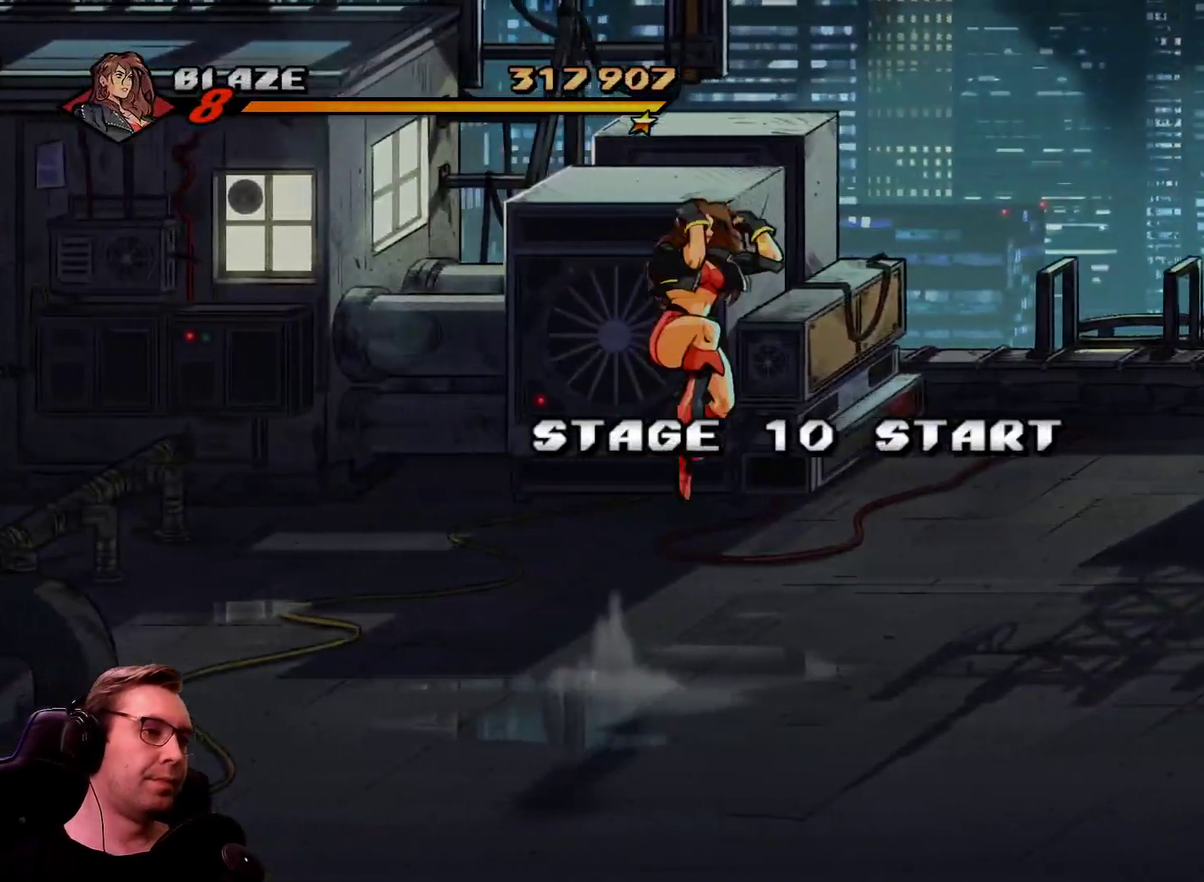
{"buttons": ["R1", "DPAD_RIGHT"], "events": [[367, "R1", "down"]]}
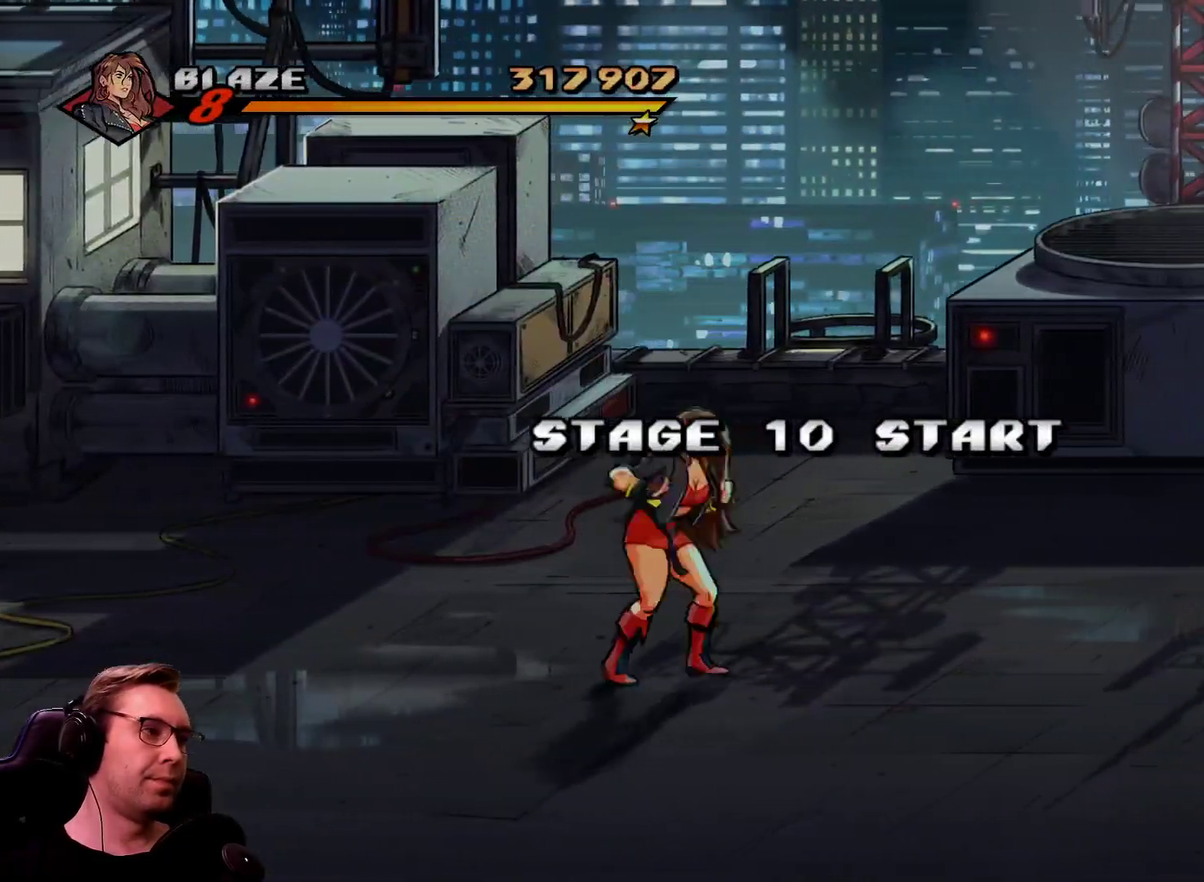
{"buttons": ["DPAD_RIGHT"], "events": [[16, "R1", "up"]]}
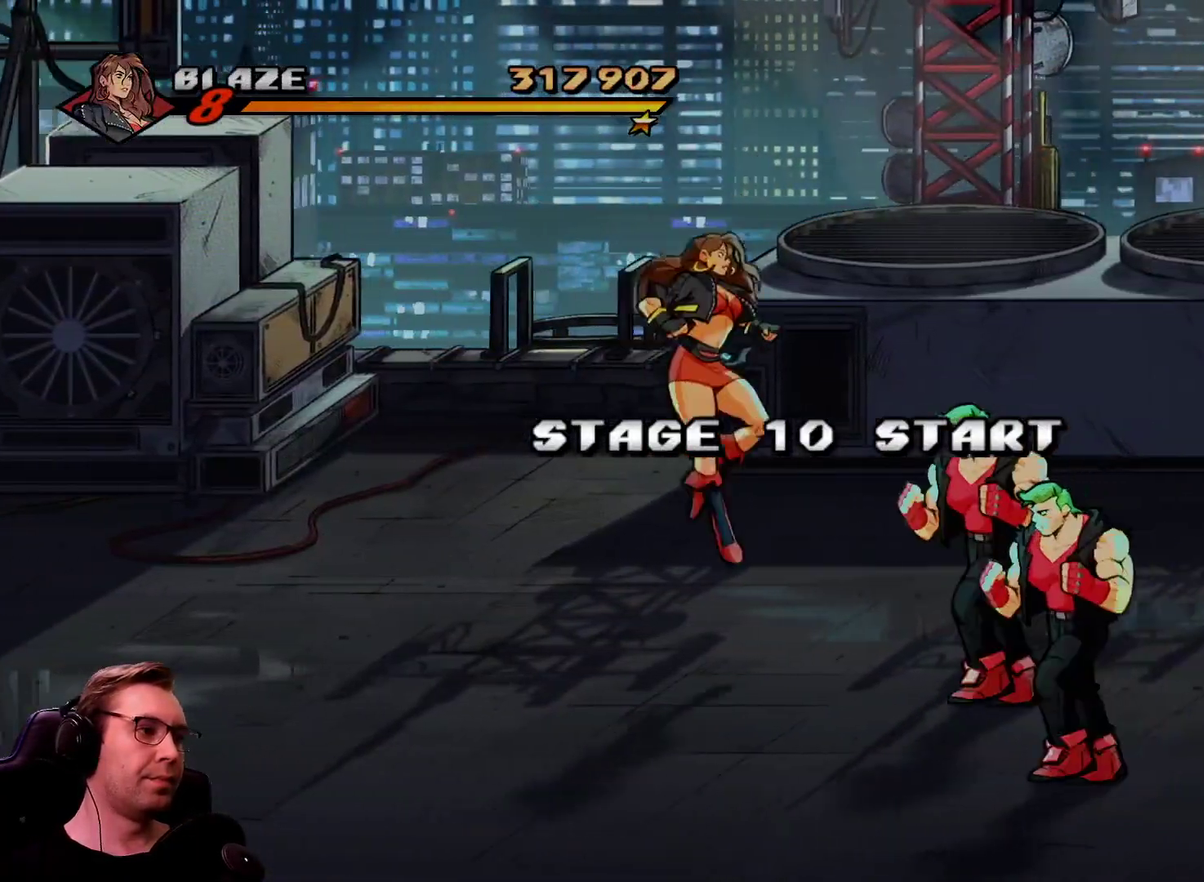
{"buttons": ["DPAD_RIGHT"], "events": [[83, "SQUARE", "down"], [167, "DPAD_RIGHT", "up"], [167, "SQUARE", "up"], [217, "SQUARE", "down"], [451, "SQUARE", "up"], [501, "DPAD_RIGHT", "down"]]}
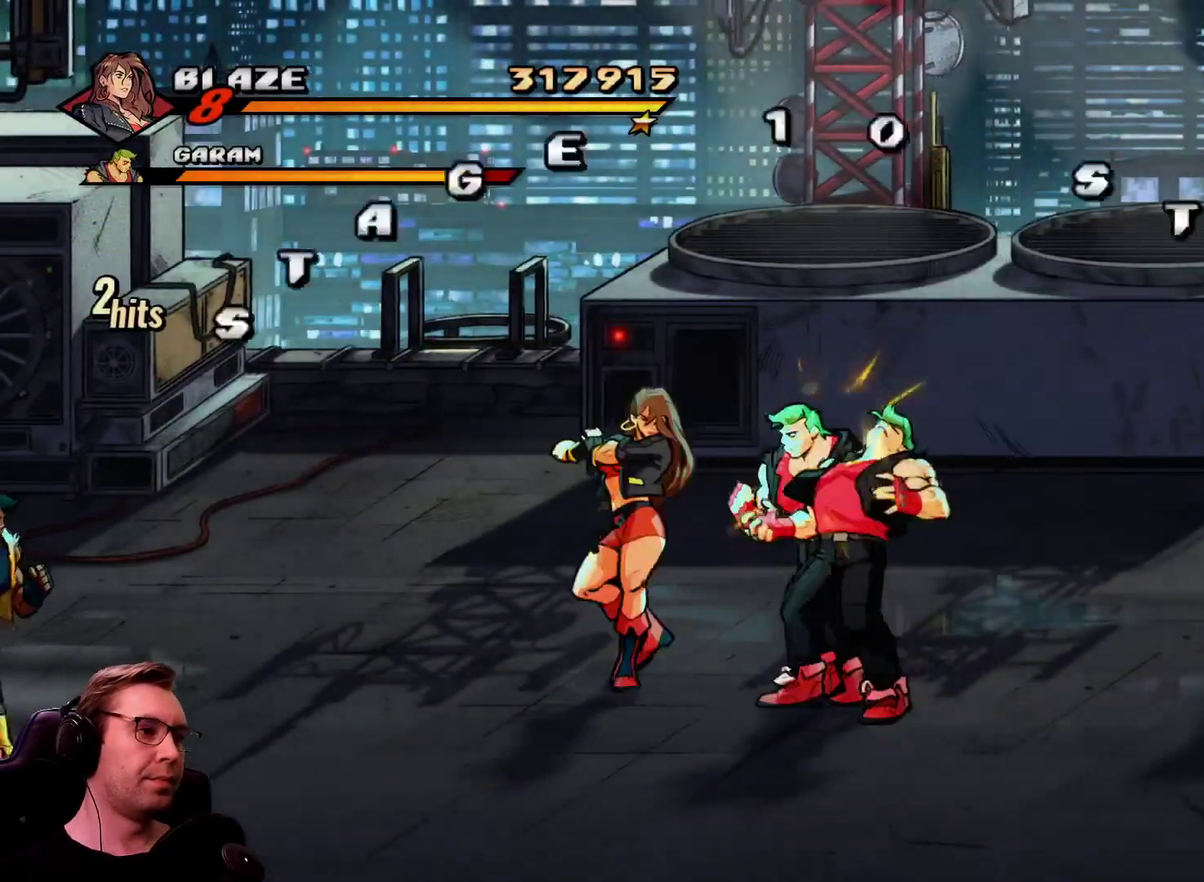
{"buttons": ["SQUARE"], "events": [[50, "DPAD_RIGHT", "up"], [133, "DPAD_RIGHT", "down"], [183, "SQUARE", "down"], [367, "DPAD_RIGHT", "up"]]}
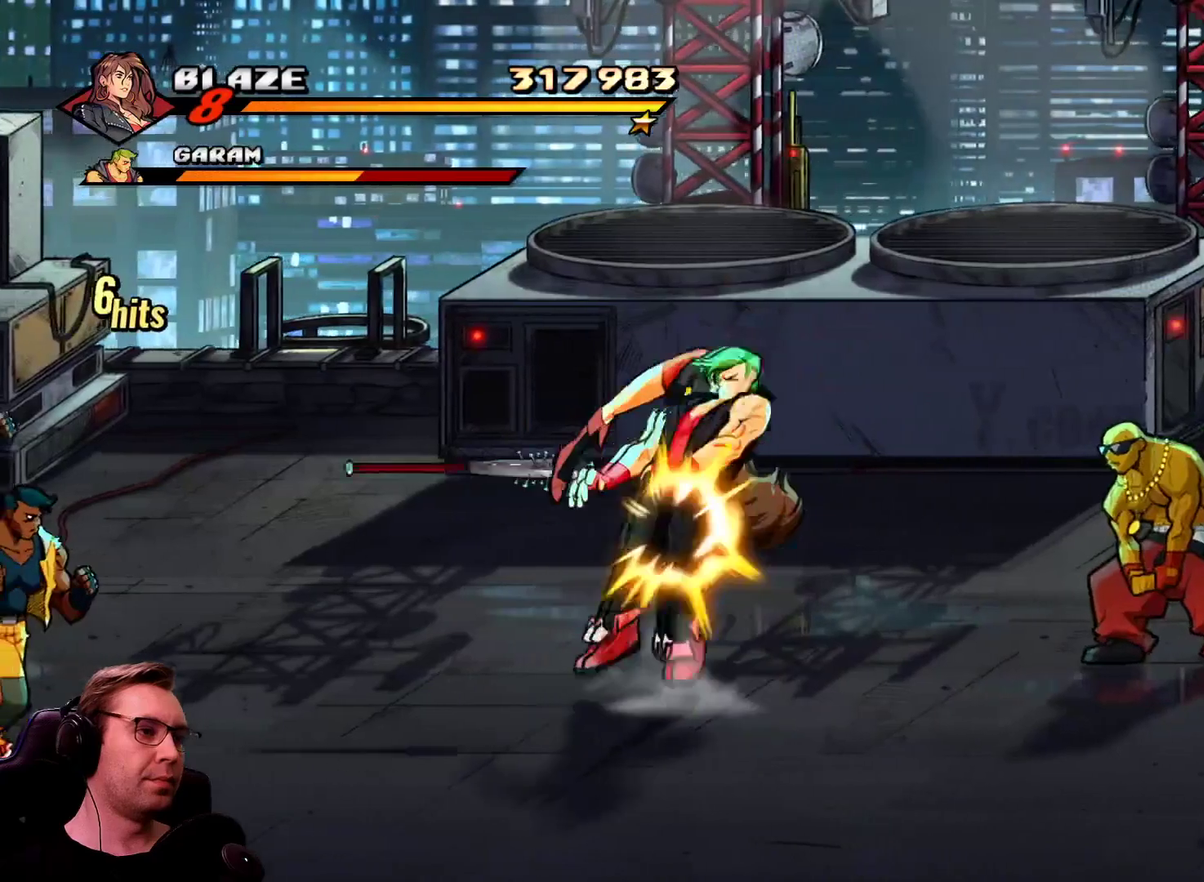
{"buttons": ["SQUARE"], "events": [[100, "CROSS", "down"], [200, "CROSS", "up"]]}
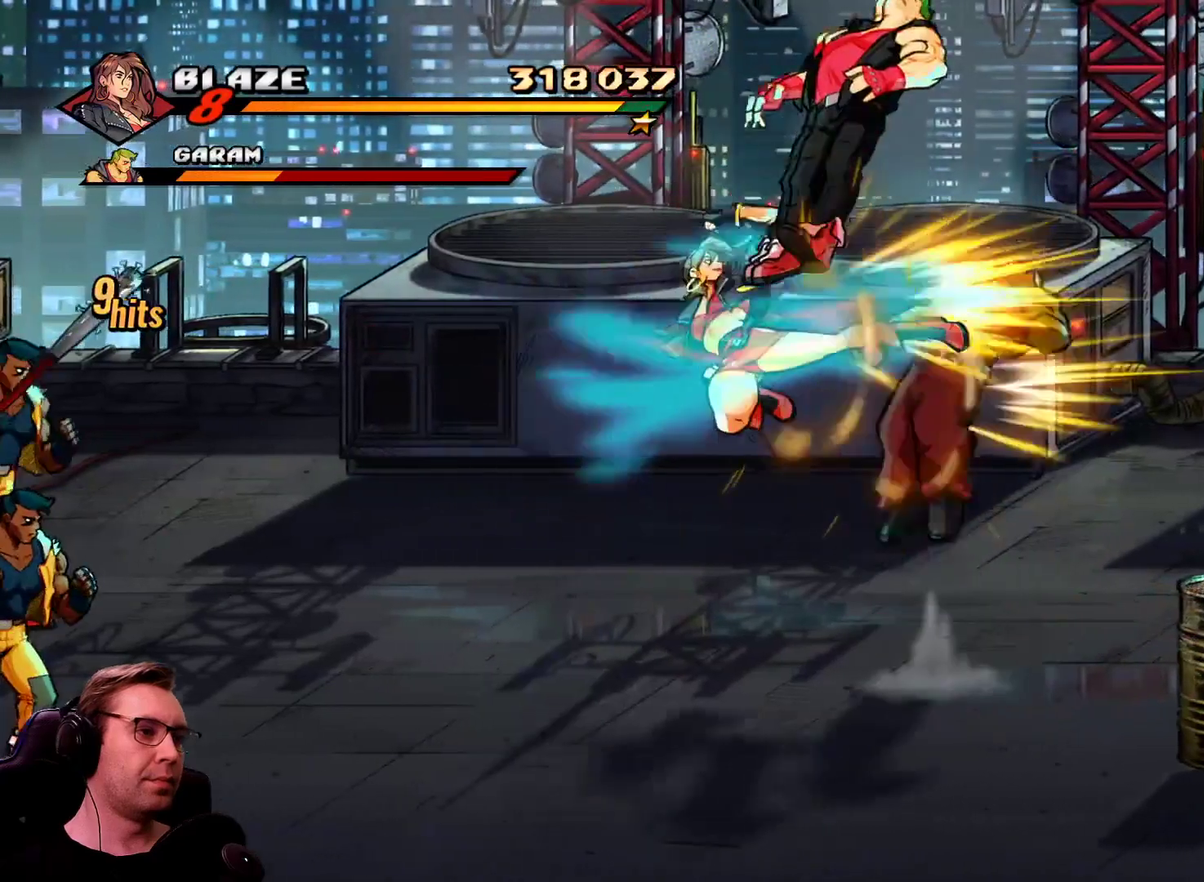
{"buttons": ["SQUARE"], "events": []}
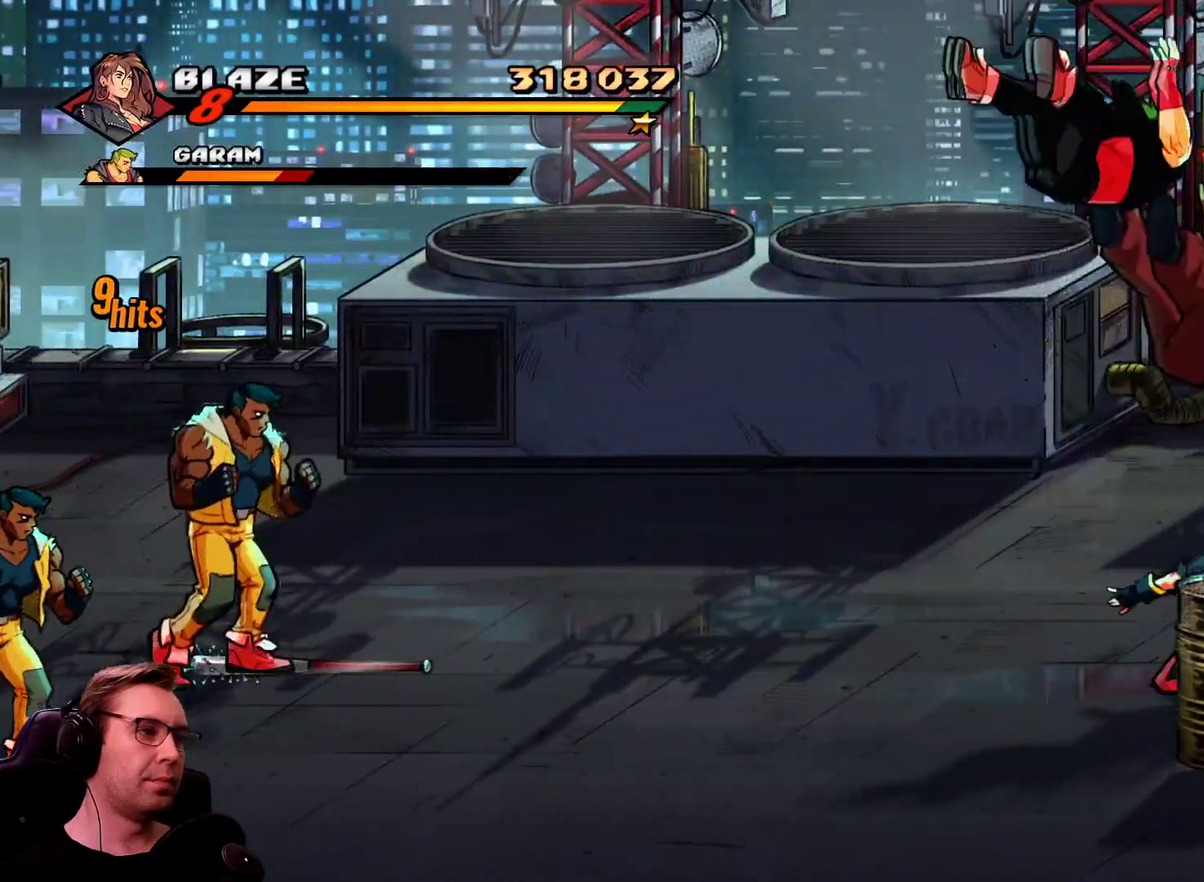
{"buttons": ["DPAD_LEFT"], "events": [[50, "CROSS", "down"], [100, "CROSS", "up"], [184, "CROSS", "down"], [234, "CROSS", "up"], [234, "DPAD_LEFT", "down"], [284, "SQUARE", "up"]]}
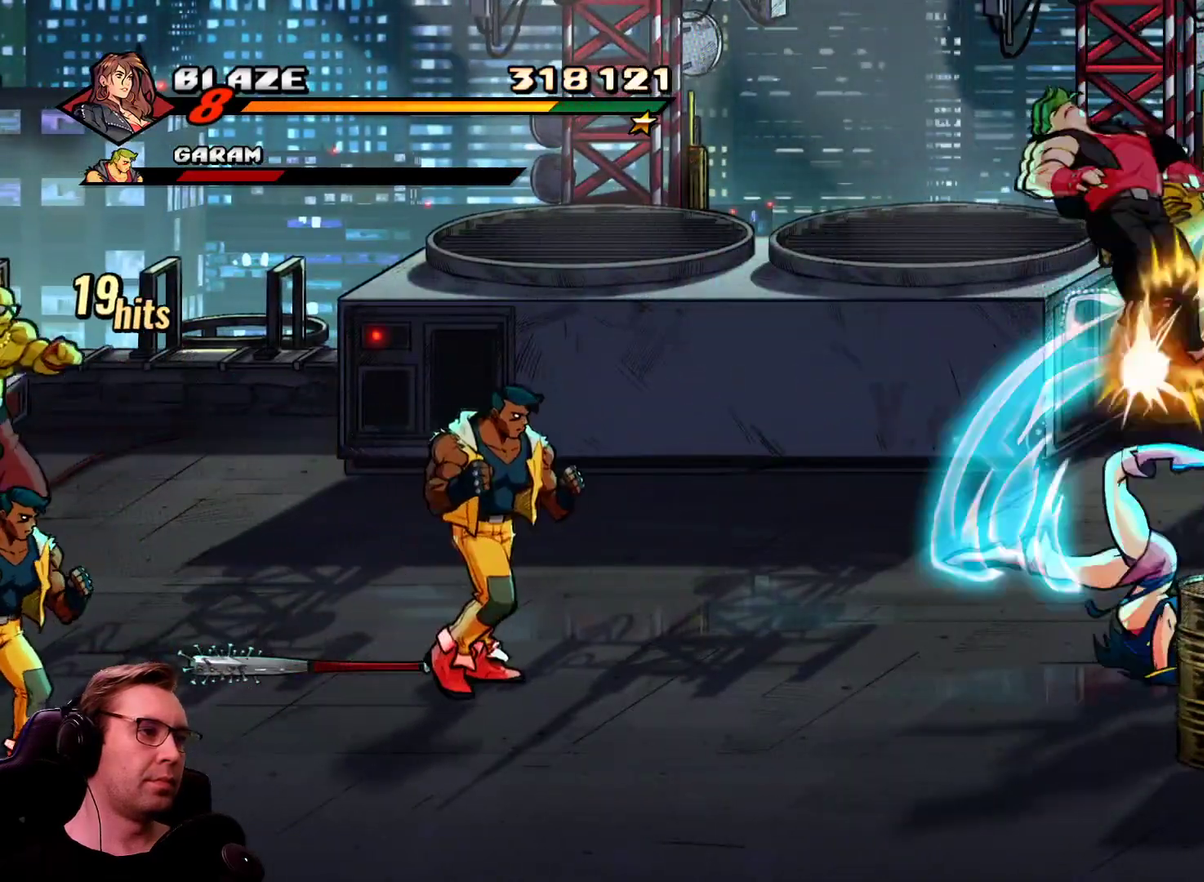
{"buttons": ["R1", "DPAD_LEFT"], "events": [[433, "R1", "down"]]}
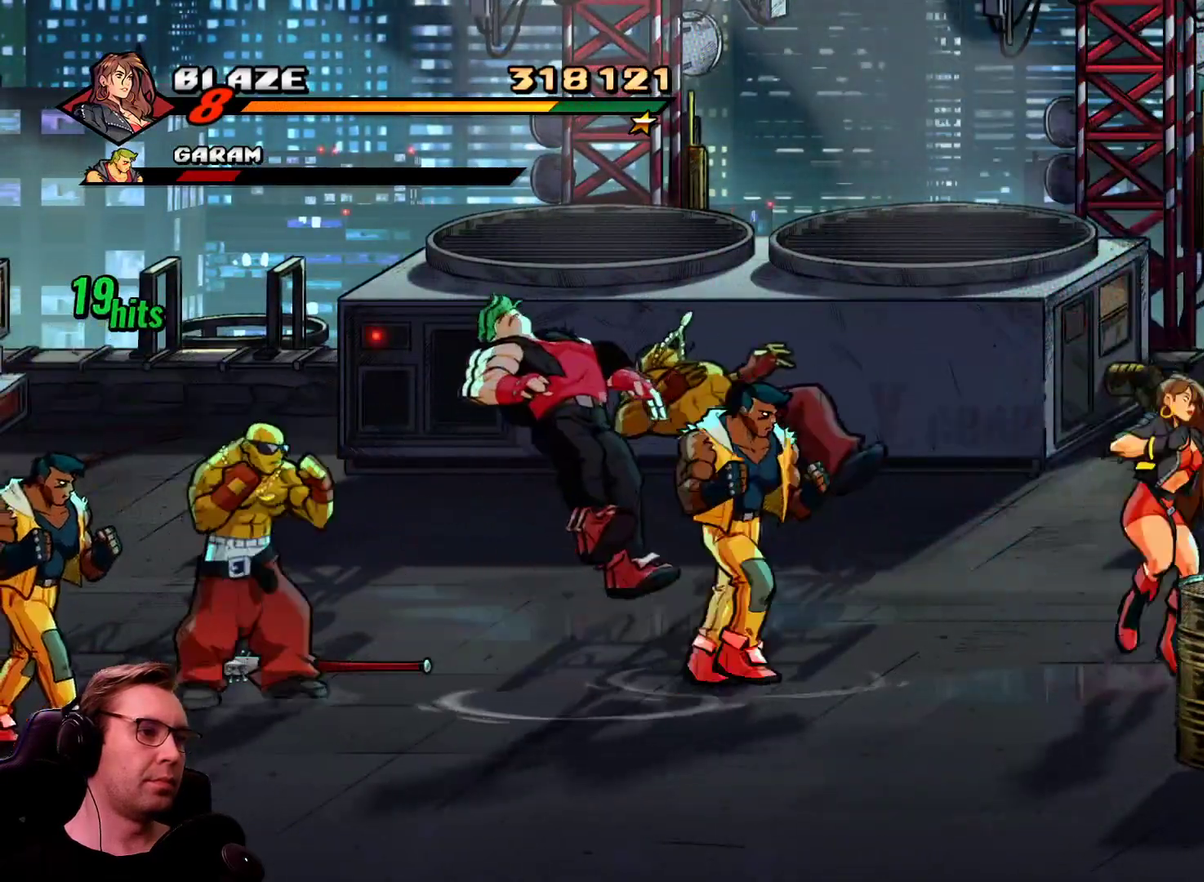
{"buttons": ["DPAD_LEFT"], "events": [[33, "SQUARE", "down"], [67, "R1", "up"], [217, "SQUARE", "up"]]}
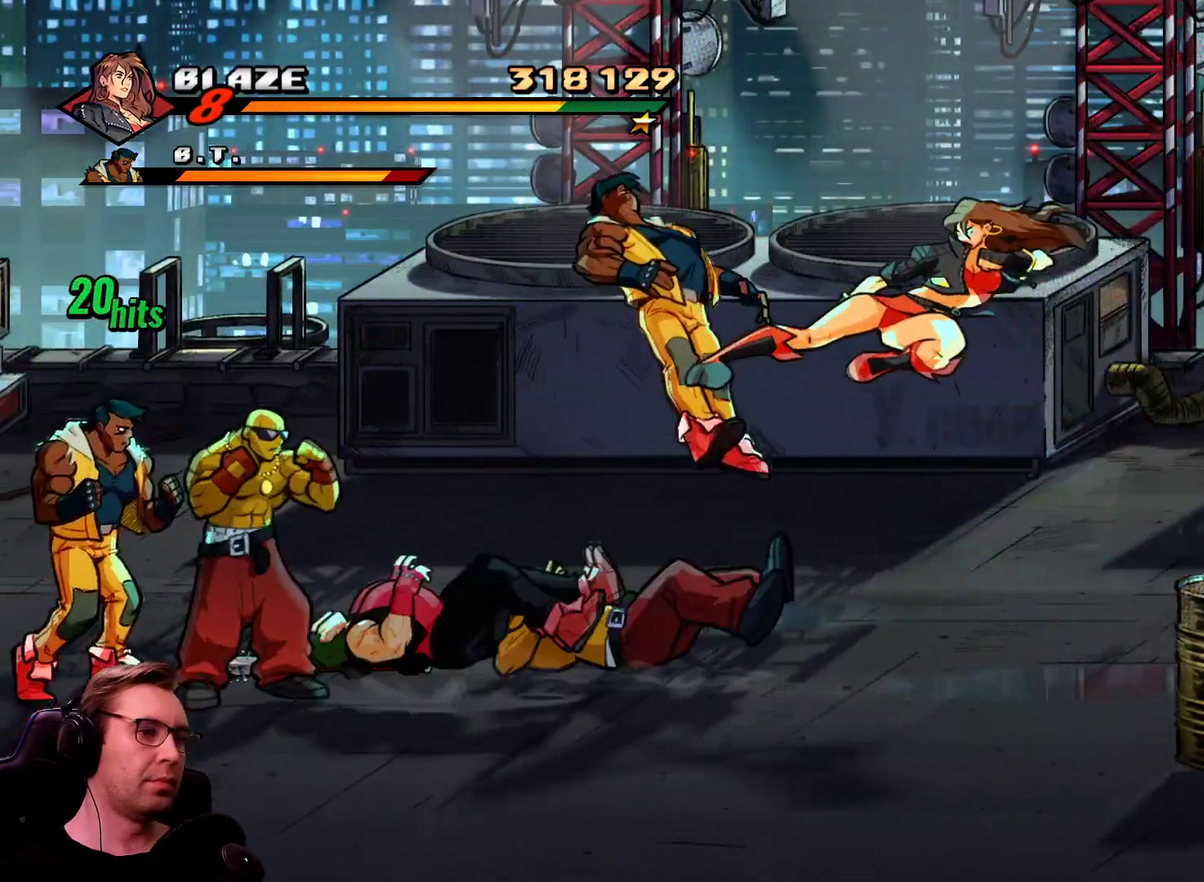
{"buttons": [], "events": [[133, "DPAD_LEFT", "up"]]}
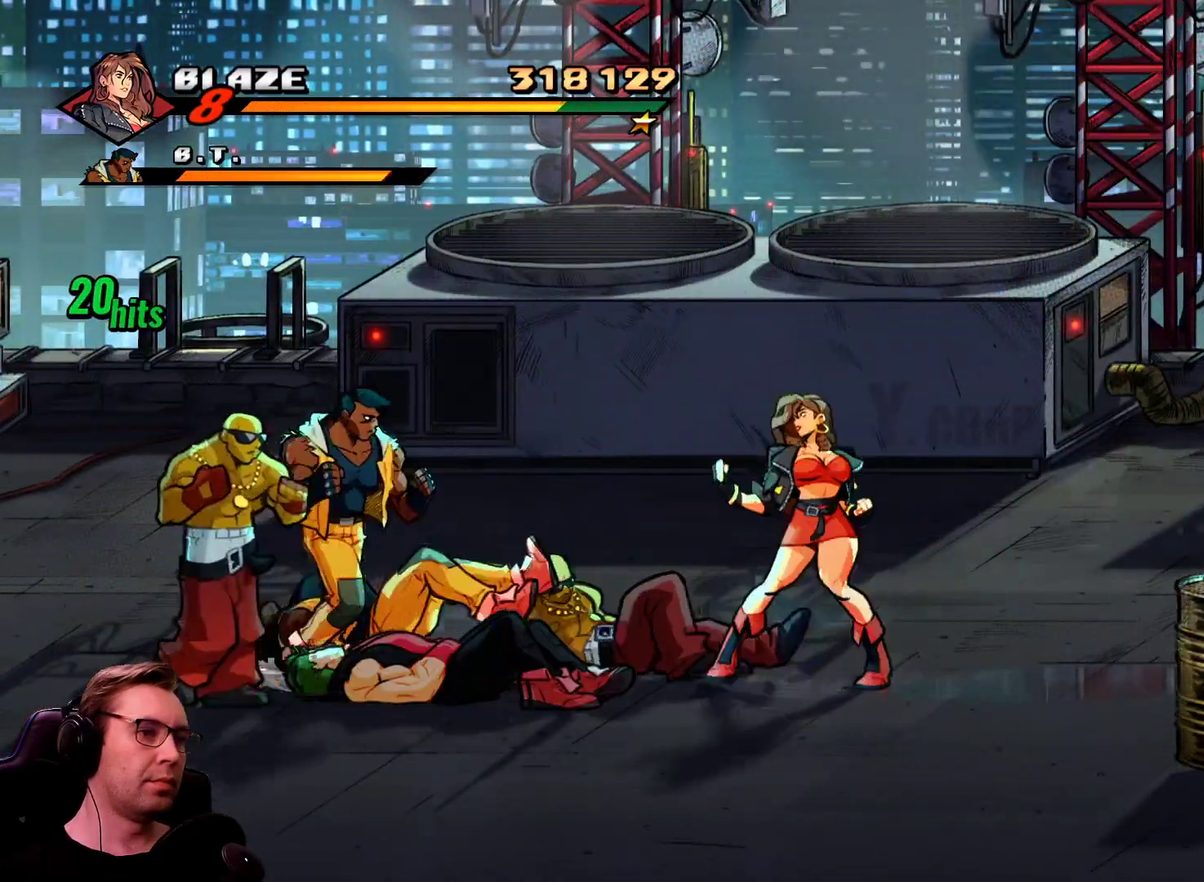
{"buttons": [], "events": [[334, "DPAD_LEFT", "down"], [434, "SQUARE", "down"], [484, "DPAD_LEFT", "up"], [484, "SQUARE", "up"]]}
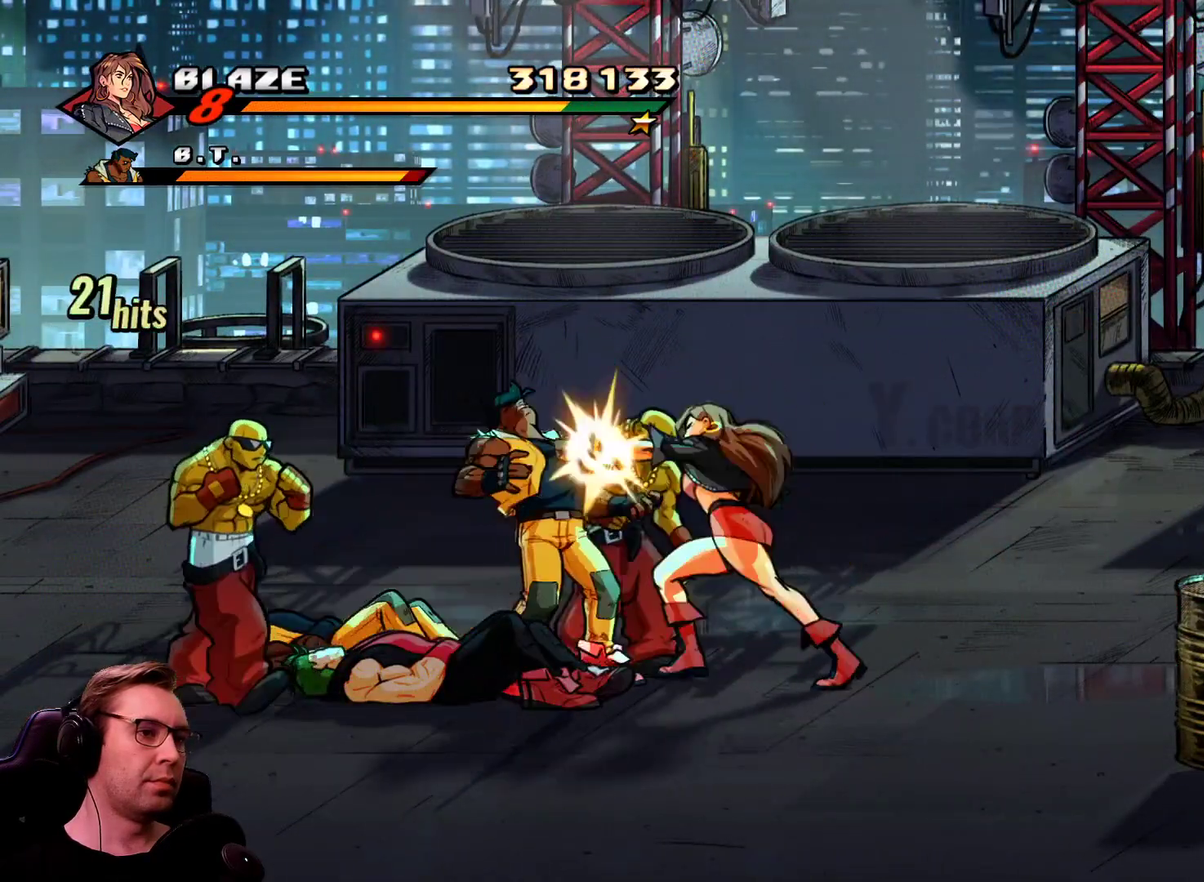
{"buttons": ["CROSS", "SQUARE", "DPAD_DOWN", "DPAD_RIGHT"], "events": [[66, "SQUARE", "down"], [116, "SQUARE", "up"], [216, "SQUARE", "down"], [350, "DPAD_DOWN", "down"], [350, "DPAD_RIGHT", "down"], [450, "CROSS", "down"]]}
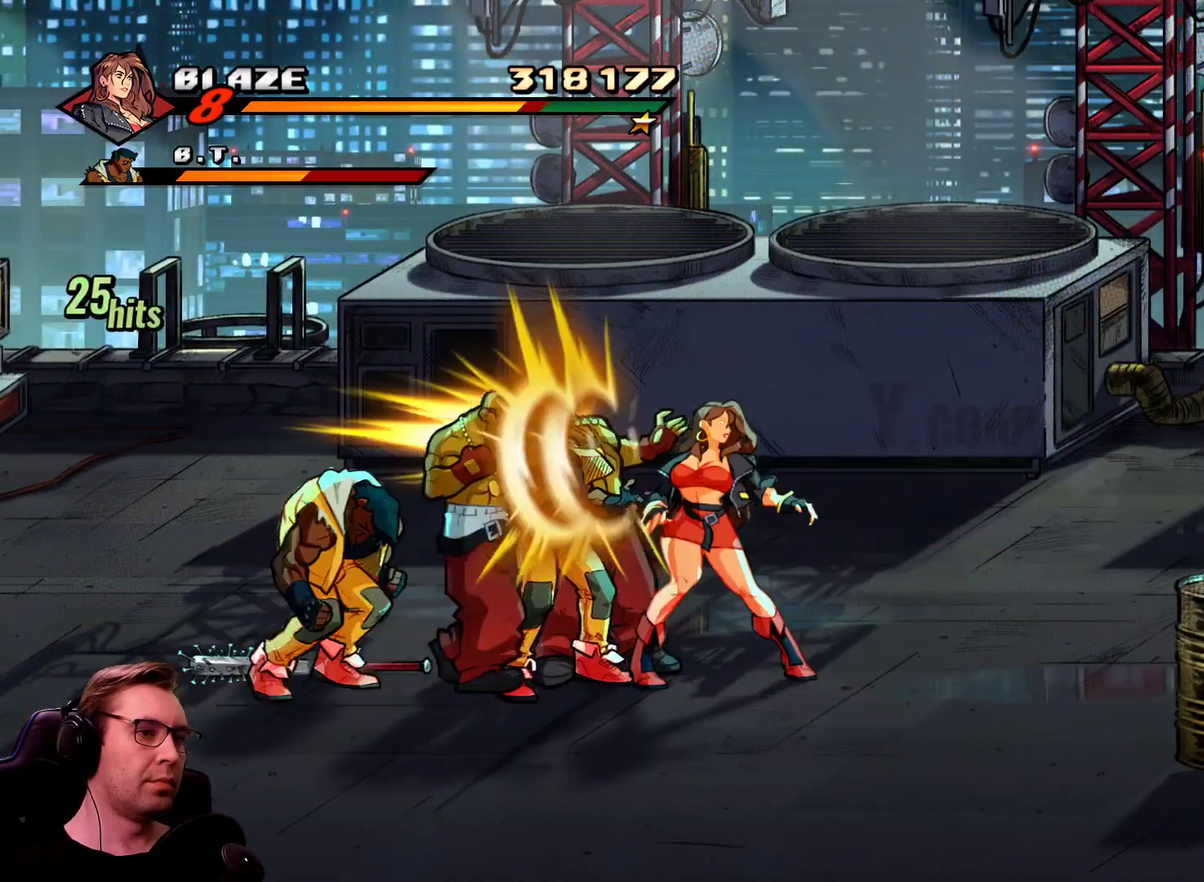
{"buttons": ["SQUARE", "DPAD_LEFT"], "events": [[83, "CROSS", "up"], [184, "DPAD_LEFT", "down"], [234, "DPAD_RIGHT", "up"], [267, "DPAD_DOWN", "up"]]}
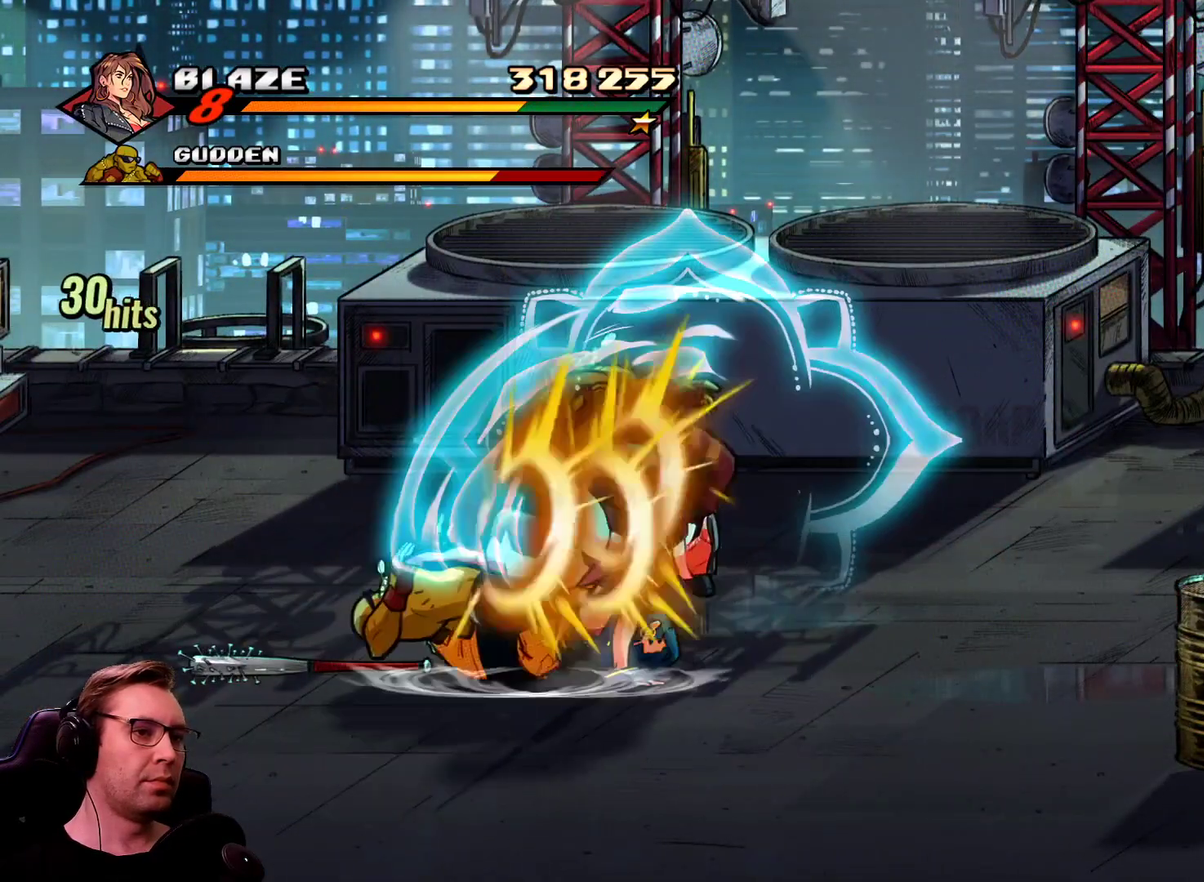
{"buttons": ["SQUARE", "DPAD_LEFT"], "events": [[283, "CROSS", "down"], [433, "CROSS", "up"]]}
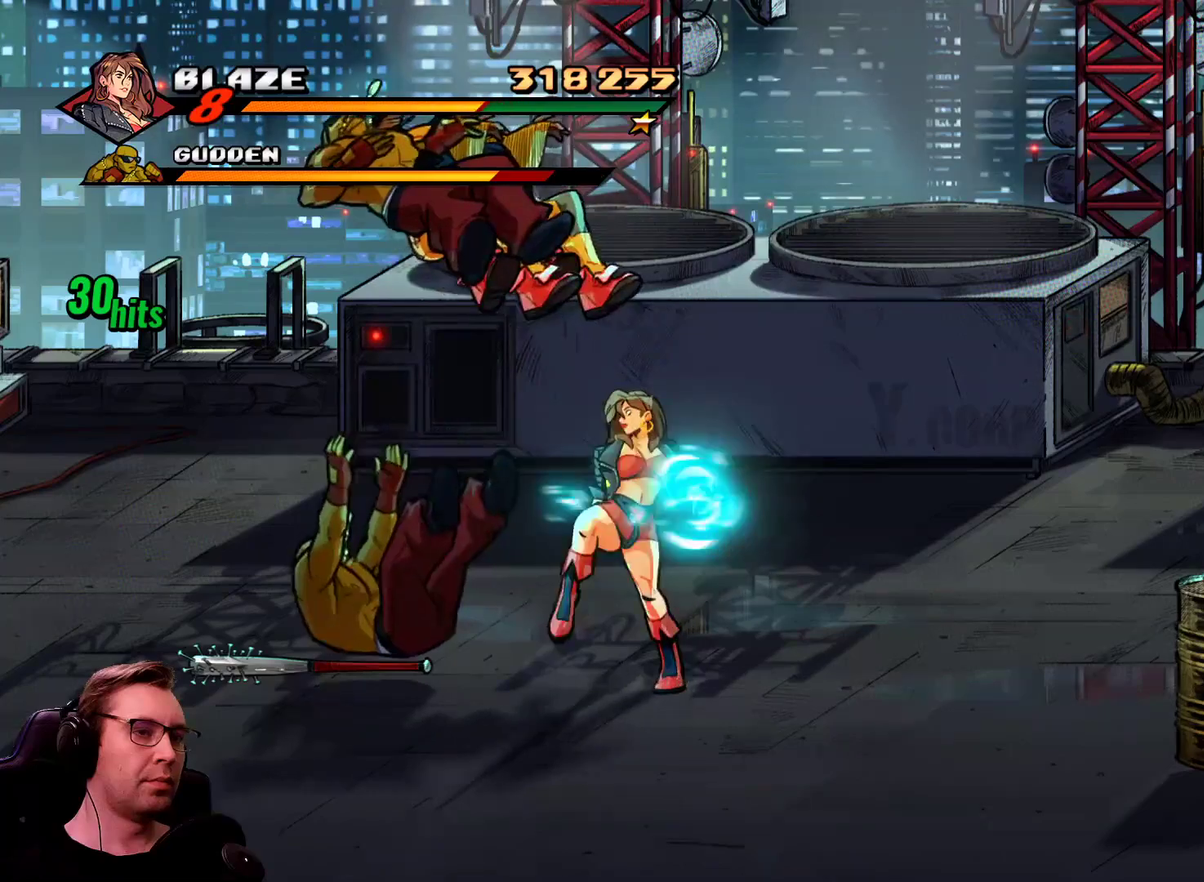
{"buttons": ["SQUARE"], "events": [[17, "DPAD_LEFT", "up"]]}
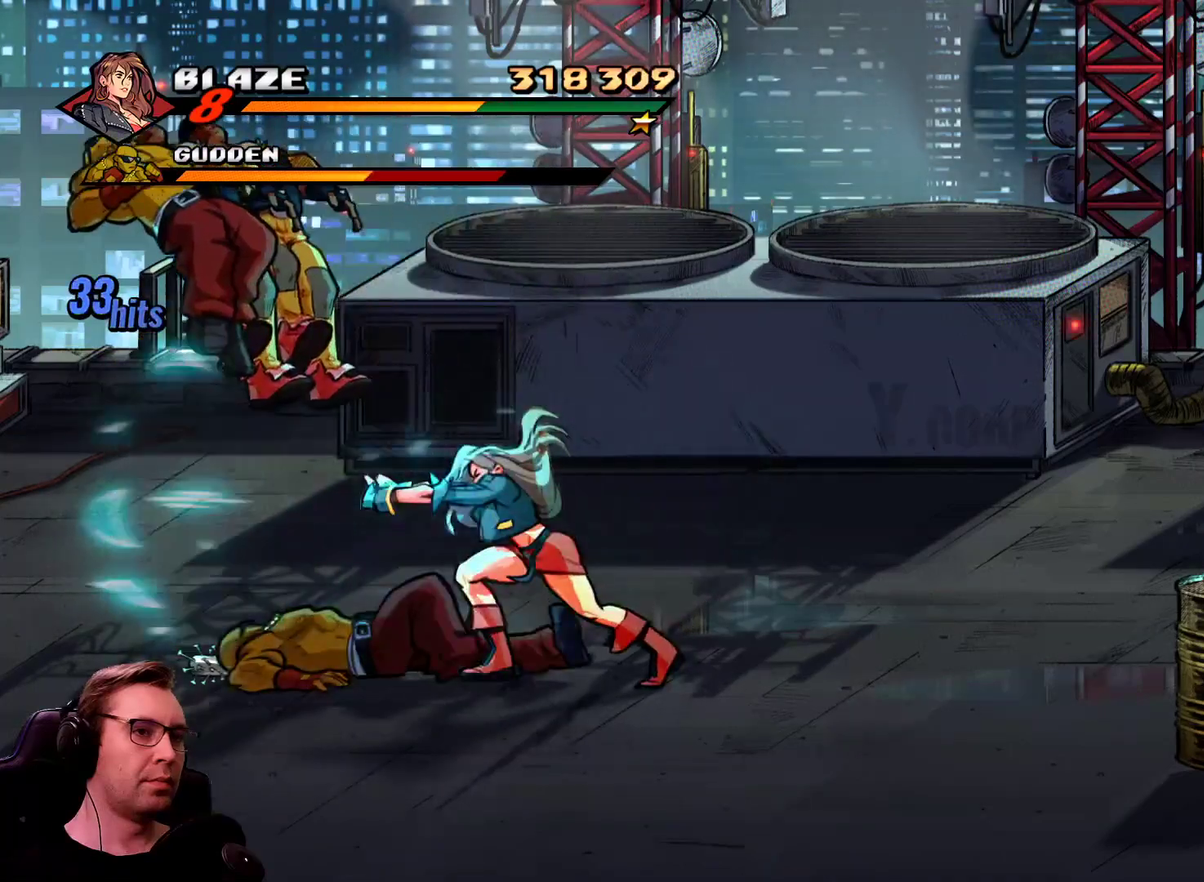
{"buttons": ["DPAD_LEFT"], "events": [[183, "DPAD_LEFT", "down"], [233, "SQUARE", "up"]]}
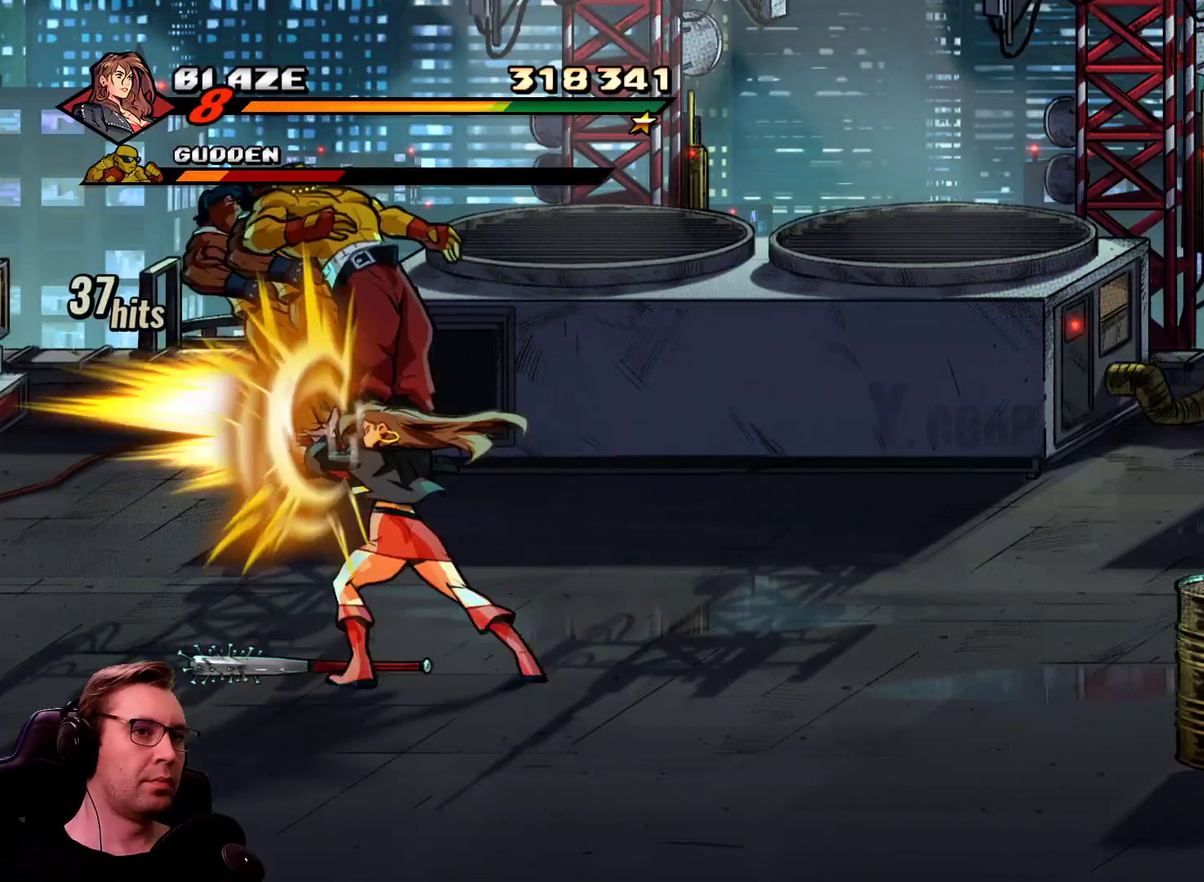
{"buttons": ["DPAD_RIGHT"], "events": [[50, "CROSS", "down"], [150, "CROSS", "up"], [284, "DPAD_LEFT", "up"], [334, "DPAD_RIGHT", "down"]]}
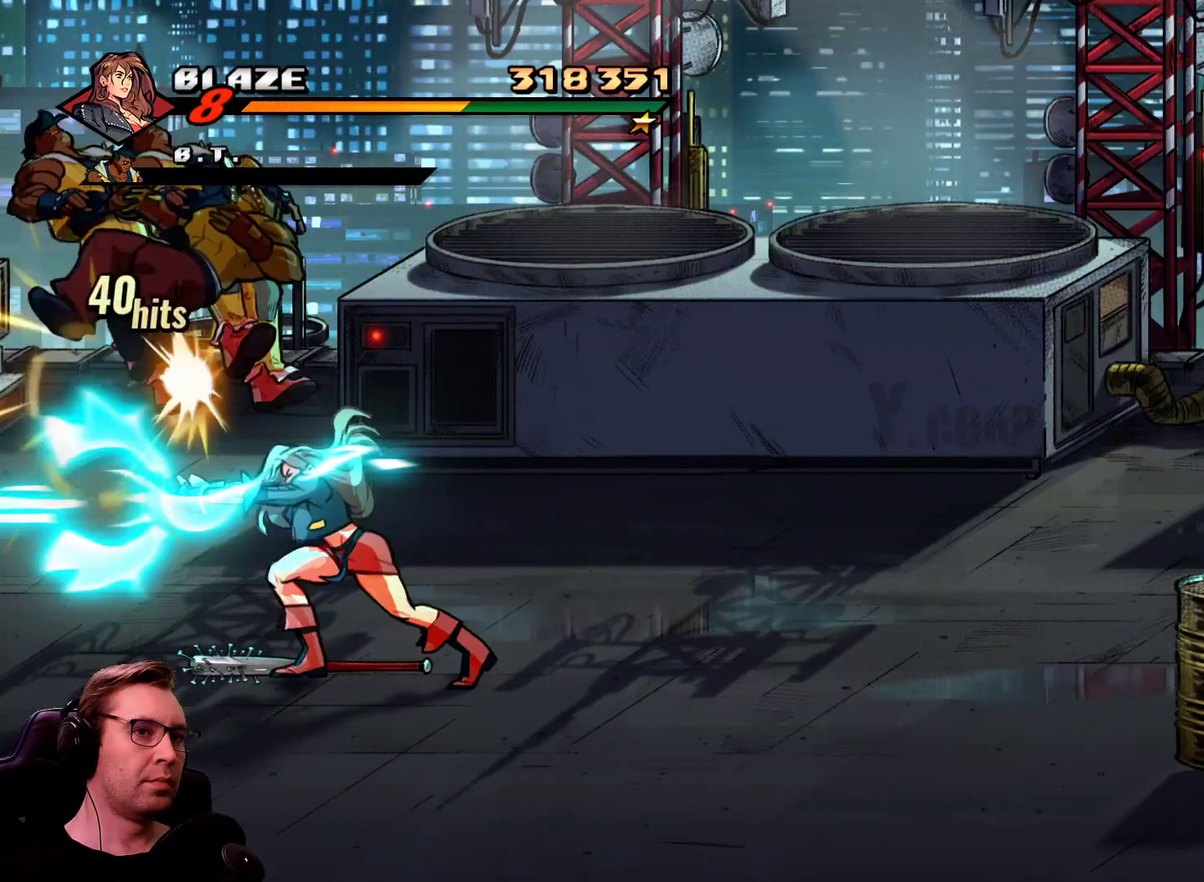
{"buttons": ["DPAD_RIGHT"], "events": []}
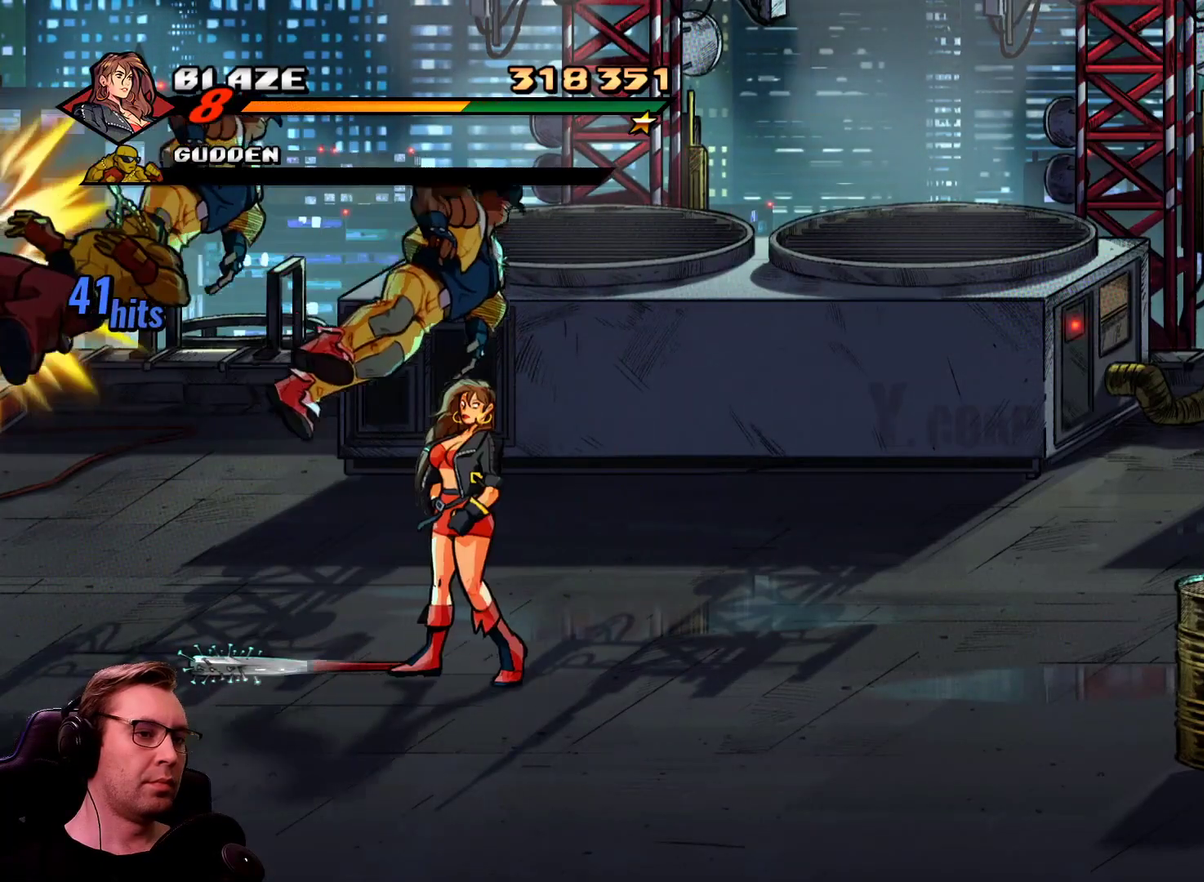
{"buttons": ["DPAD_RIGHT"], "events": [[184, "DPAD_DOWN", "down"], [501, "DPAD_DOWN", "up"]]}
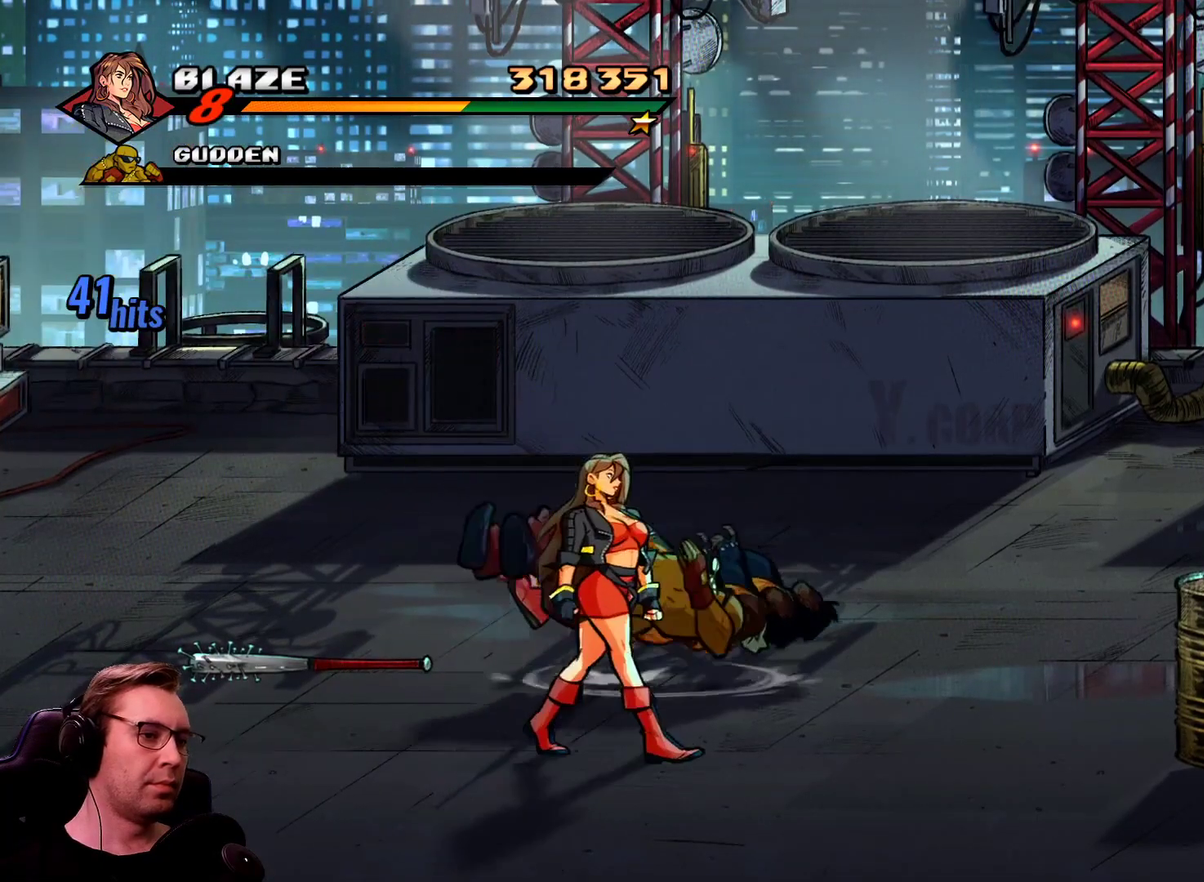
{"buttons": ["DPAD_RIGHT"], "events": []}
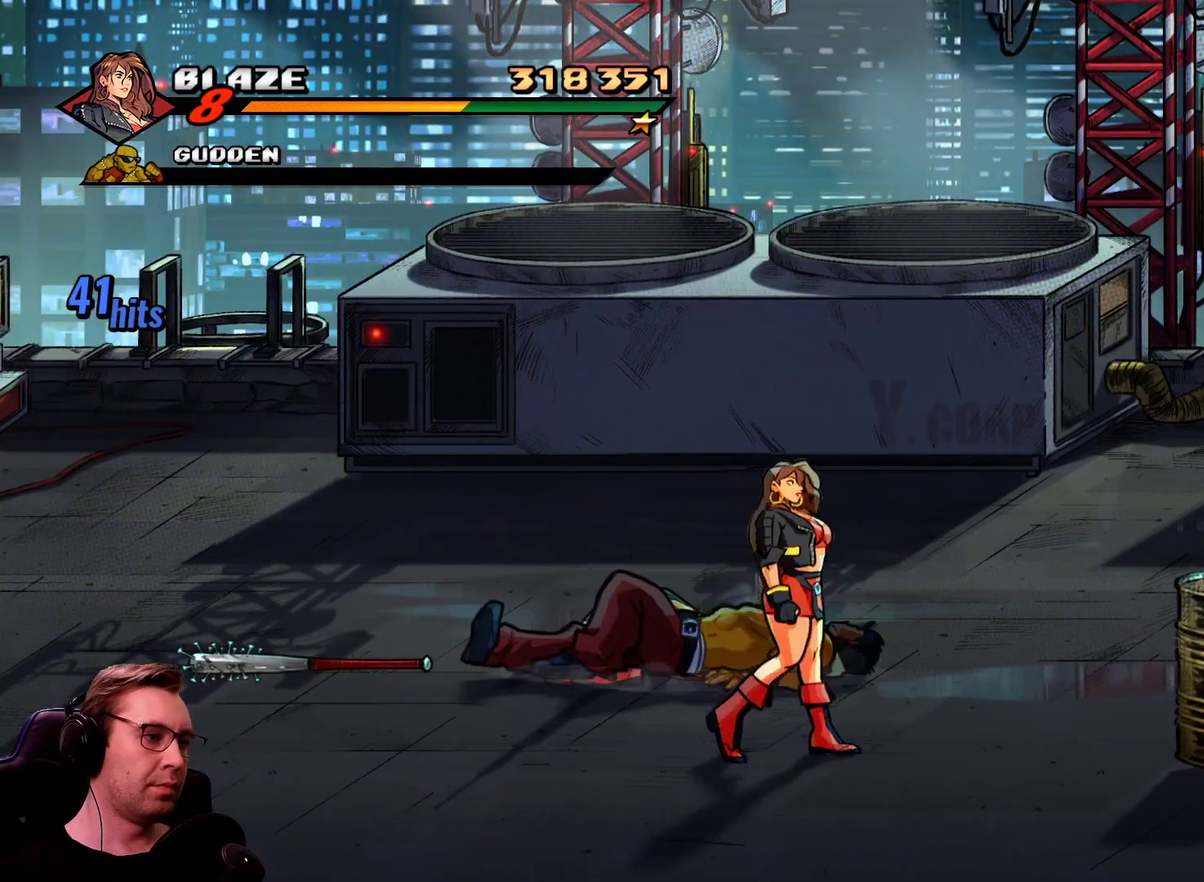
{"buttons": ["SQUARE", "DPAD_RIGHT"], "events": [[17, "R1", "down"], [167, "R1", "up"], [400, "SQUARE", "down"]]}
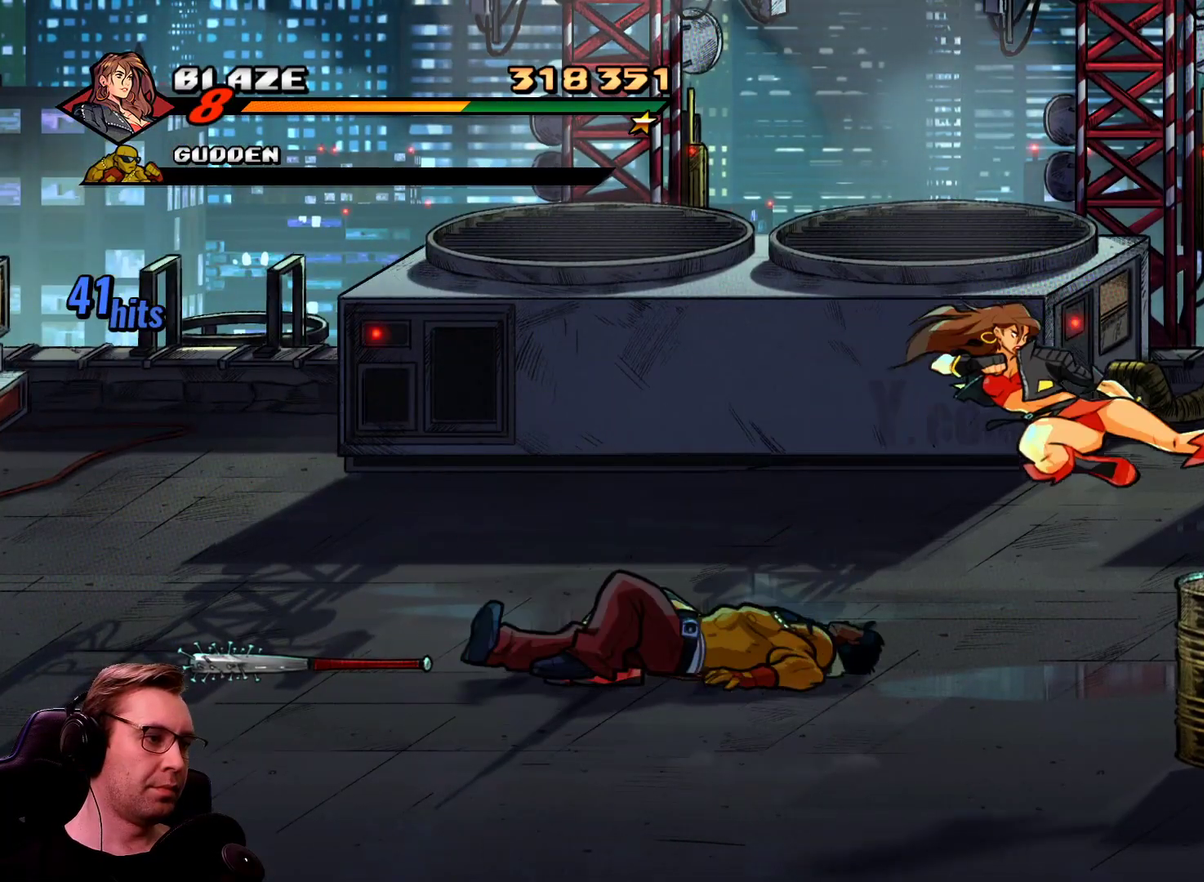
{"buttons": ["DPAD_RIGHT"], "events": [[33, "SQUARE", "up"]]}
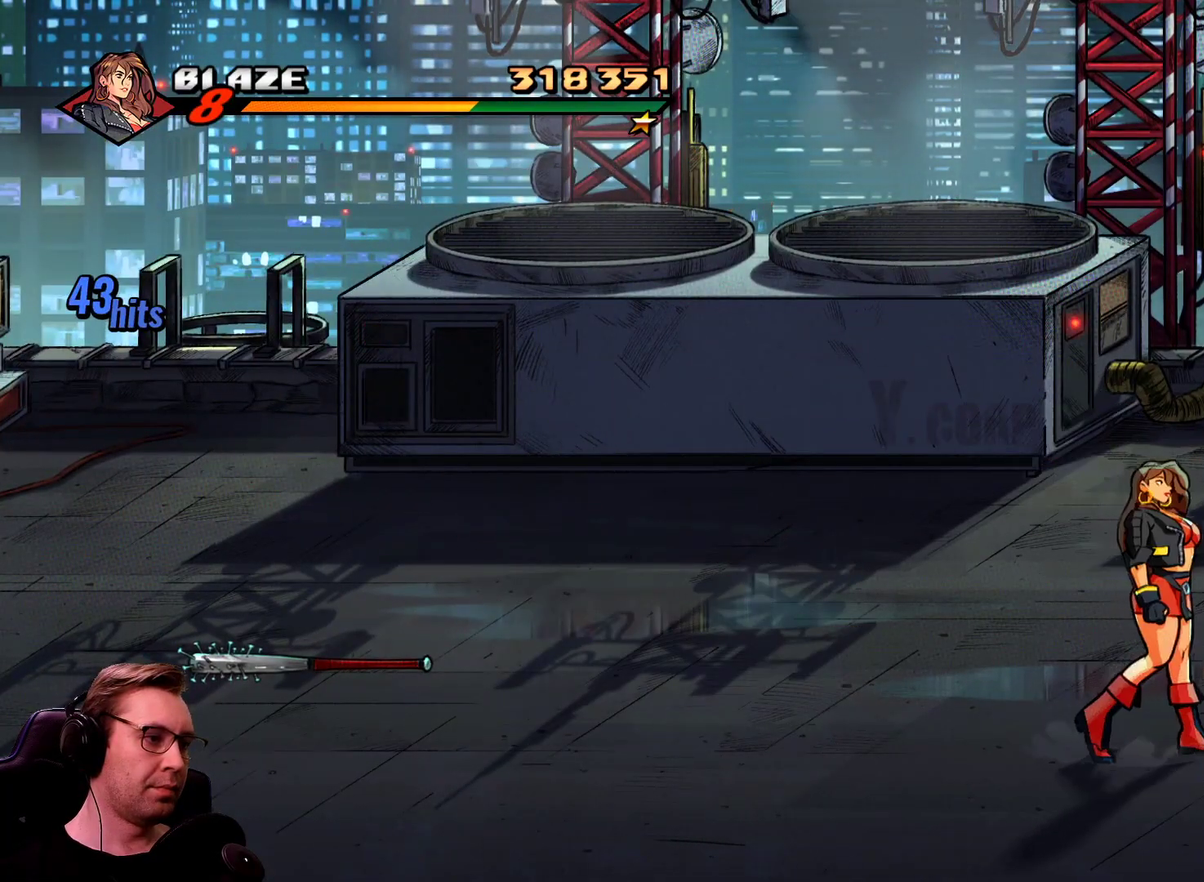
{"buttons": ["DPAD_LEFT"], "events": [[200, "DPAD_LEFT", "down"], [234, "DPAD_RIGHT", "up"], [384, "DPAD_UP", "down"], [467, "DPAD_UP", "up"]]}
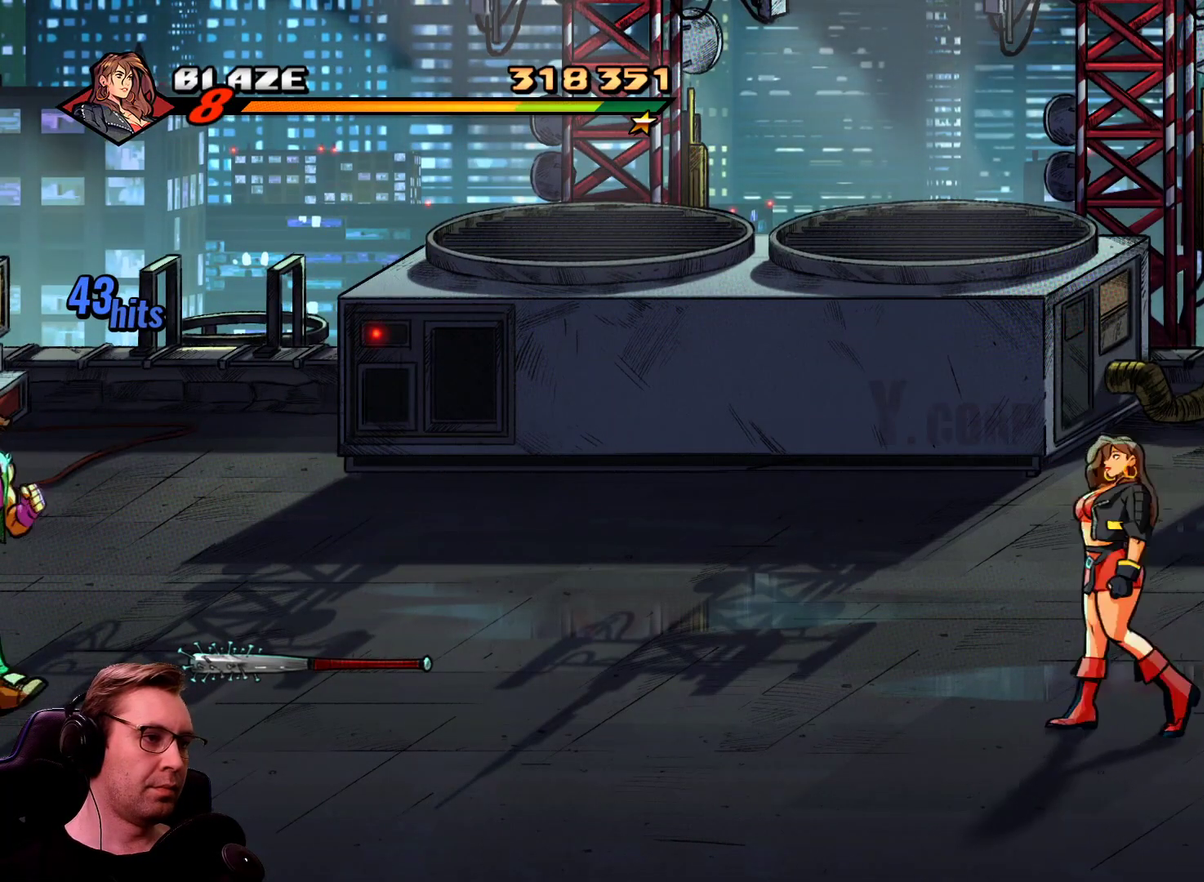
{"buttons": ["DPAD_LEFT"], "events": [[16, "R1", "down"], [166, "R1", "up"]]}